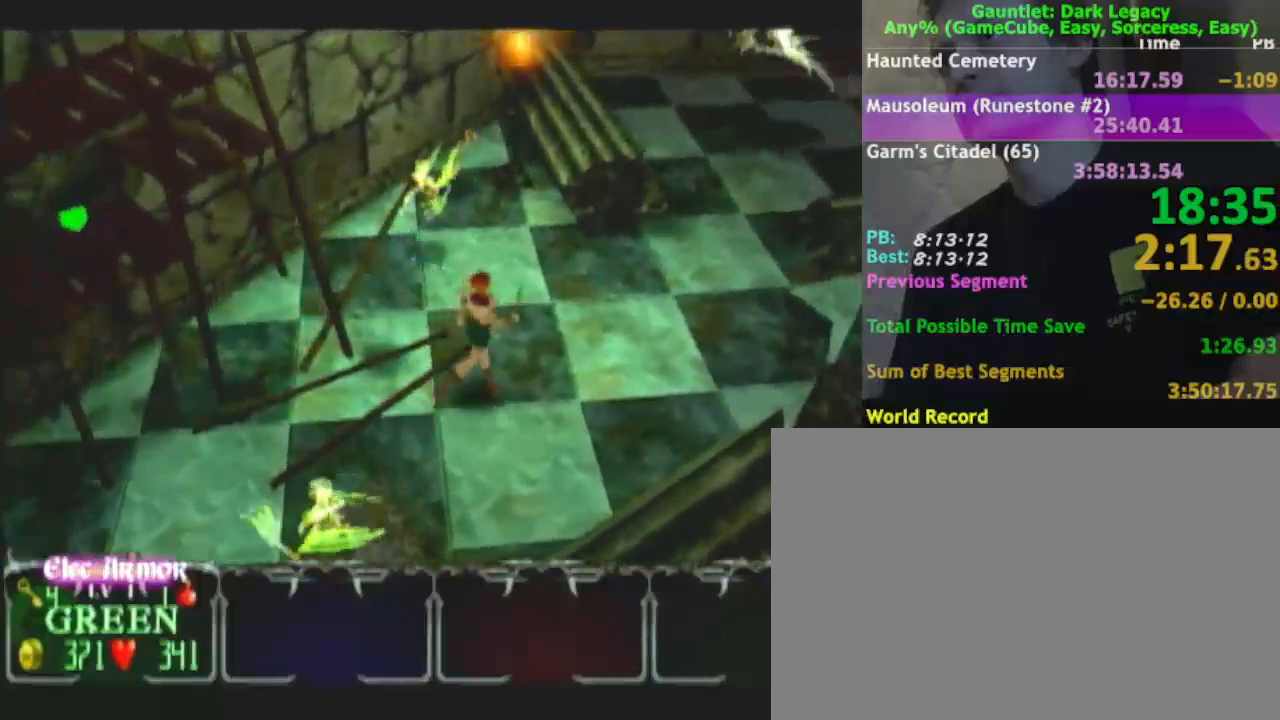
Gameplay with a controller (Nintendo layout); each line is a JSON object with the inputs held at the frame after it (dt_ms = milliseconds from this image to that frame). "events" lists button and stick changes between this image and that frame as [ms after this image, input, new state], when the widget could be followed in between. Not read: L3 R3.
{"dt_ms": 500, "buttons": [], "left_stick": "up-right", "right_stick": "center", "events": []}
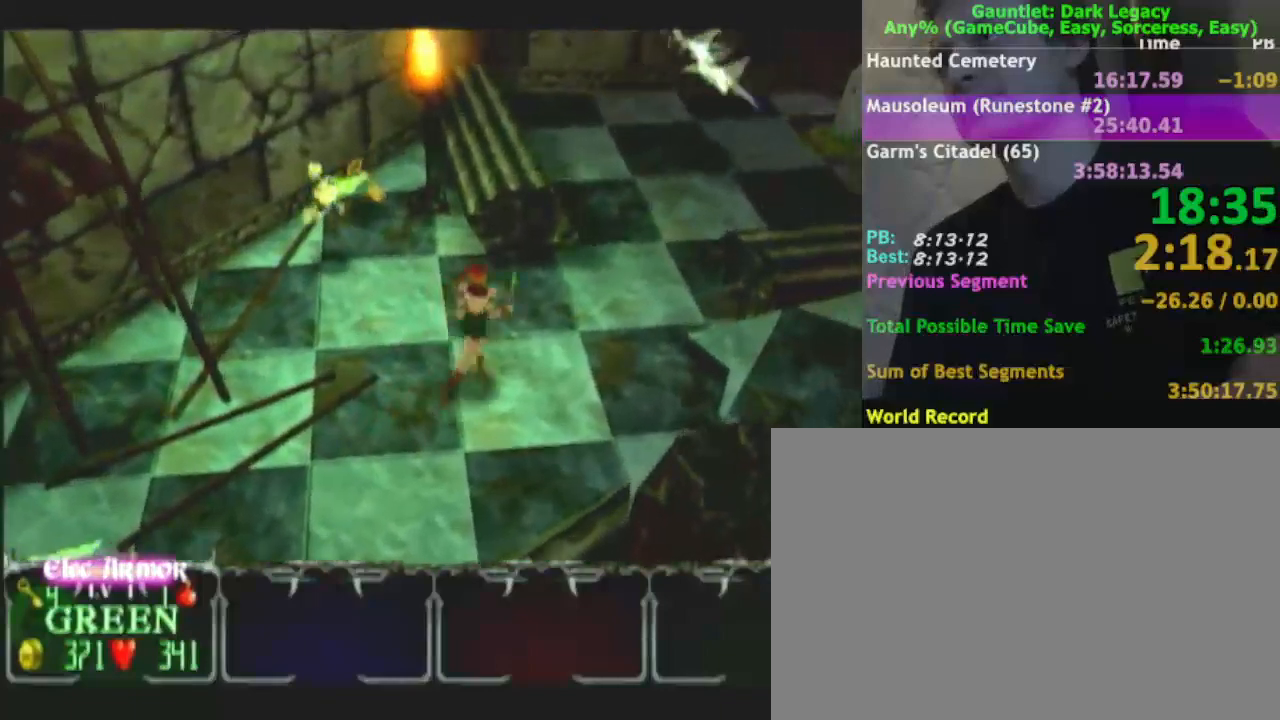
{"dt_ms": 500, "buttons": [], "left_stick": "up-right", "right_stick": "center", "events": []}
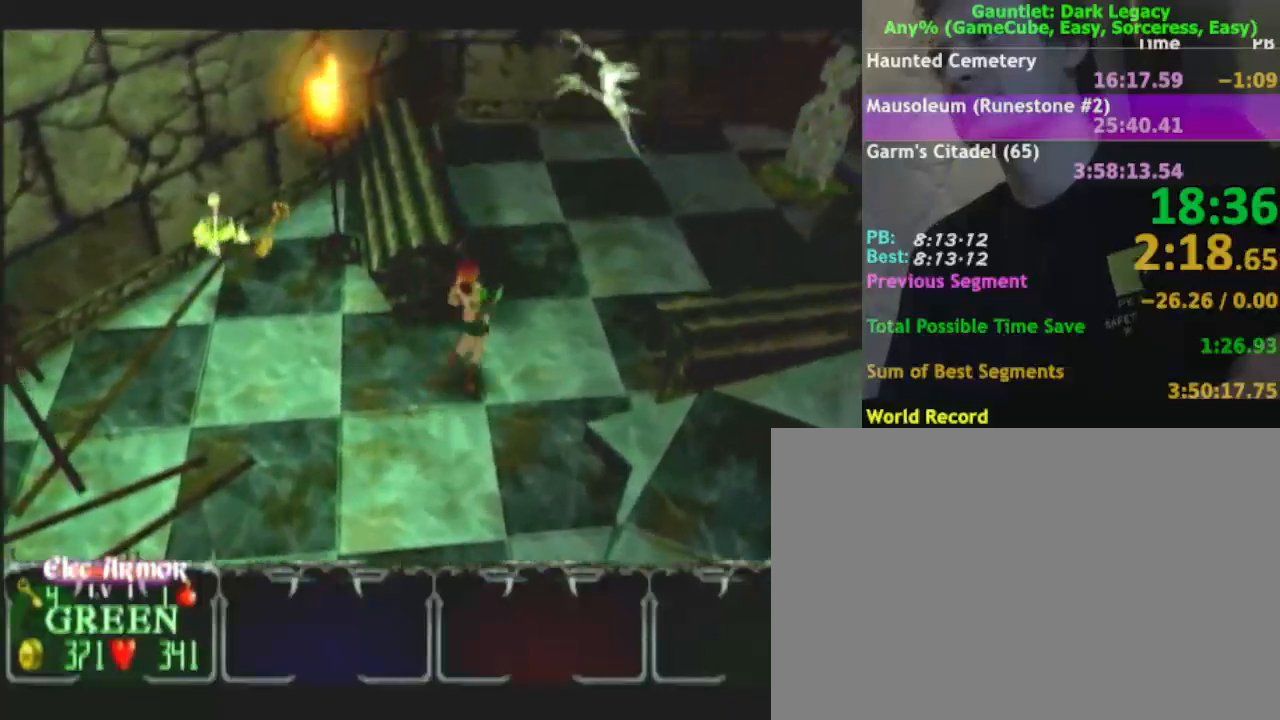
{"dt_ms": 500, "buttons": [], "left_stick": "up-right", "right_stick": "center", "events": []}
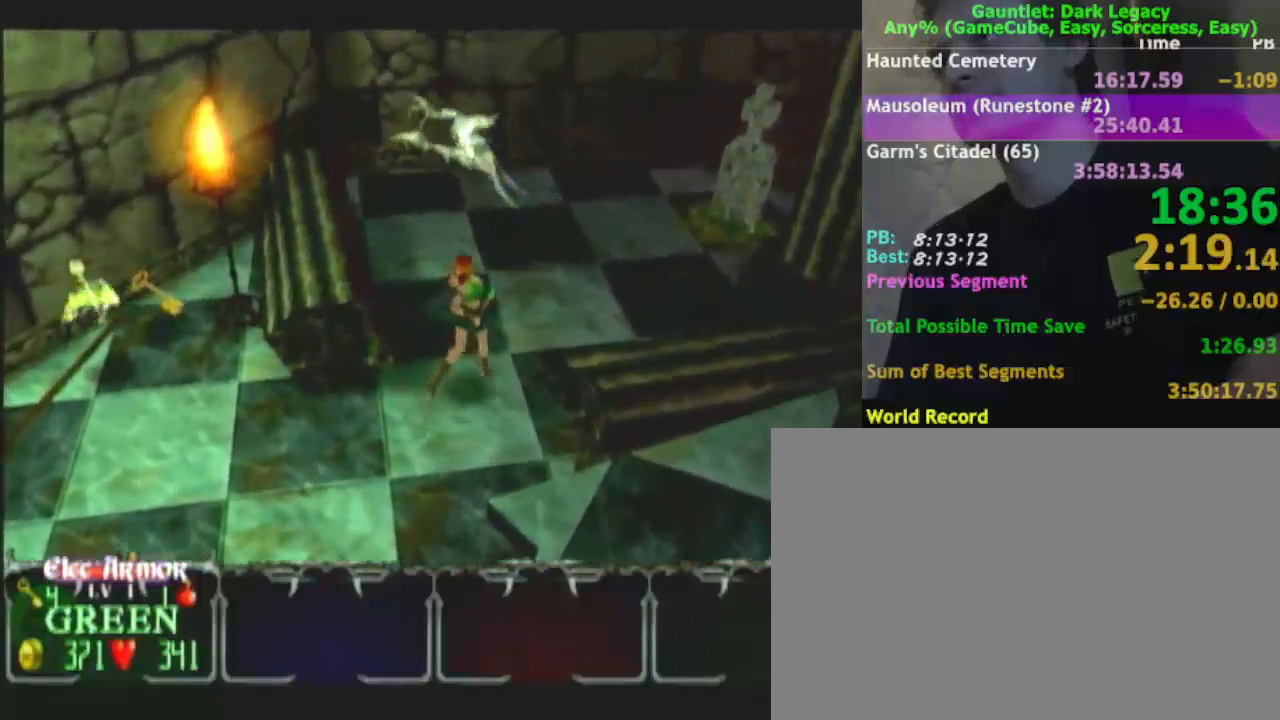
{"dt_ms": 500, "buttons": [], "left_stick": "up-right", "right_stick": "center", "events": []}
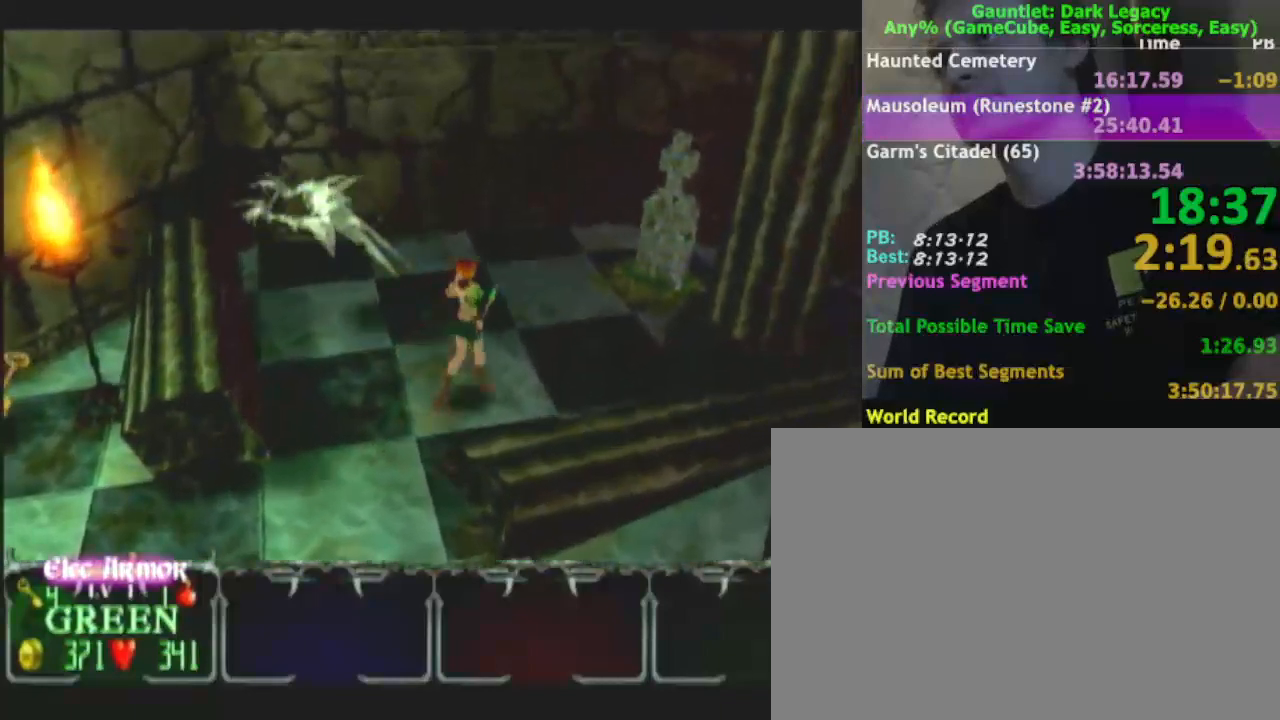
{"dt_ms": 500, "buttons": [], "left_stick": "up", "right_stick": "center", "events": [[133, "left_stick", "up"]]}
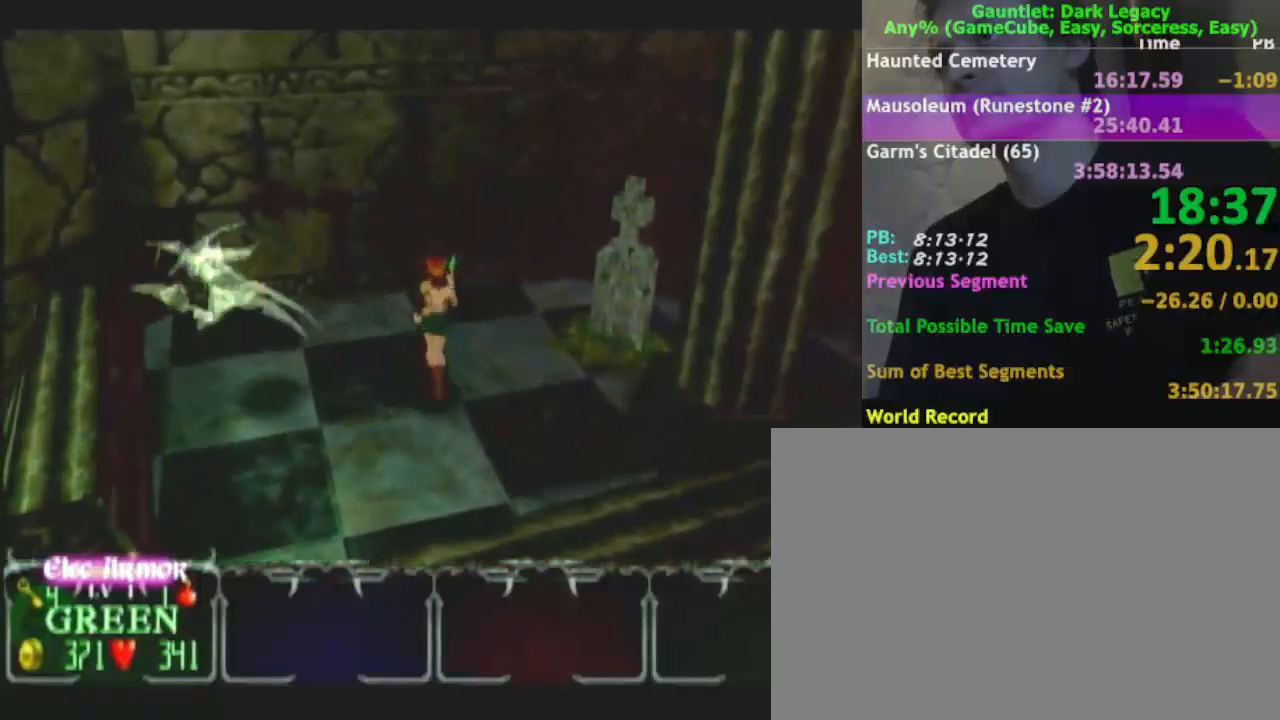
{"dt_ms": 500, "buttons": [], "left_stick": "up-left", "right_stick": "center", "events": [[117, "left_stick", "up-left"]]}
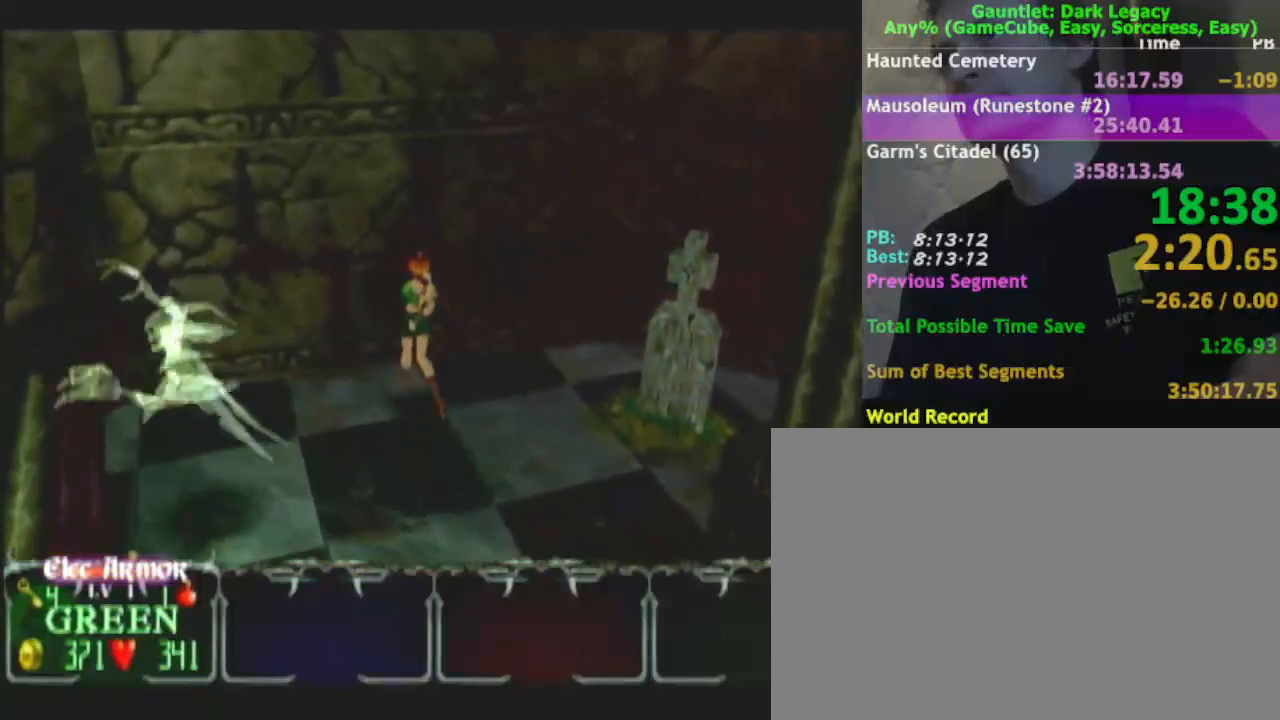
{"dt_ms": 500, "buttons": ["A"], "left_stick": "up-left", "right_stick": "center", "events": [[150, "A", "down"], [367, "A", "up"], [417, "A", "down"]]}
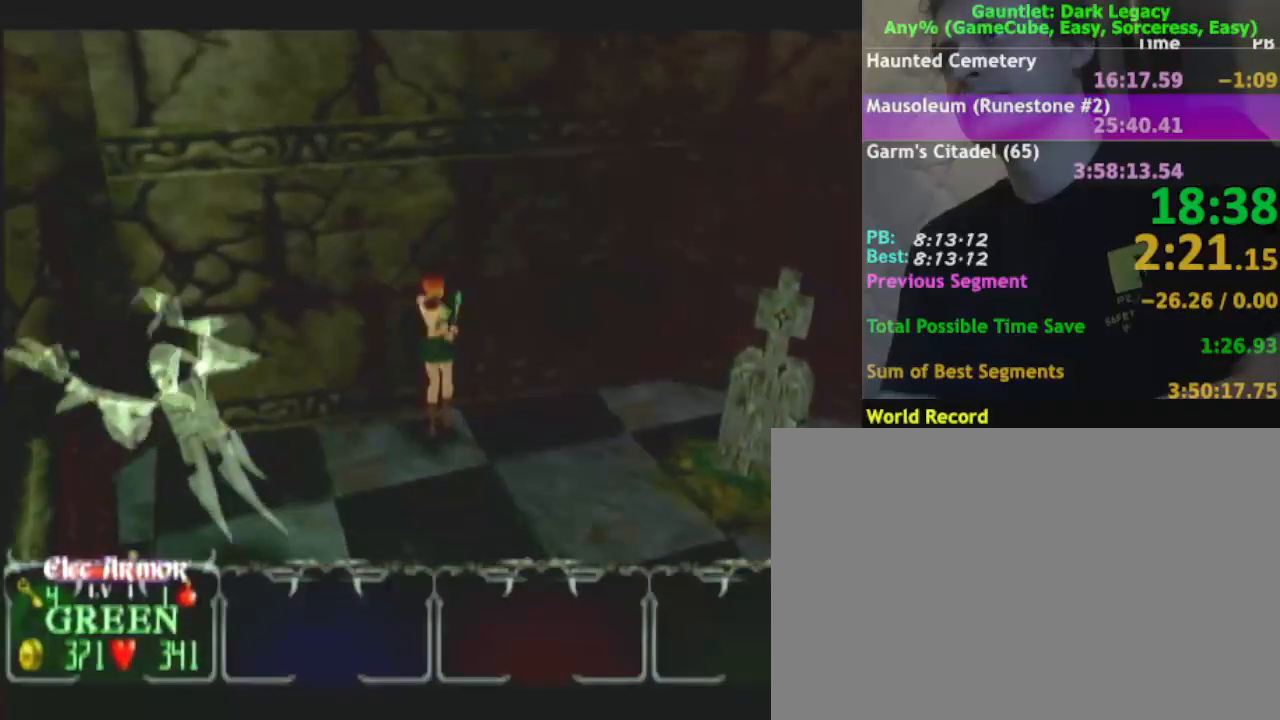
{"dt_ms": 500, "buttons": [], "left_stick": "up-left", "right_stick": "center", "events": [[150, "A", "up"], [217, "A", "down"], [317, "A", "up"], [383, "A", "down"], [467, "A", "up"]]}
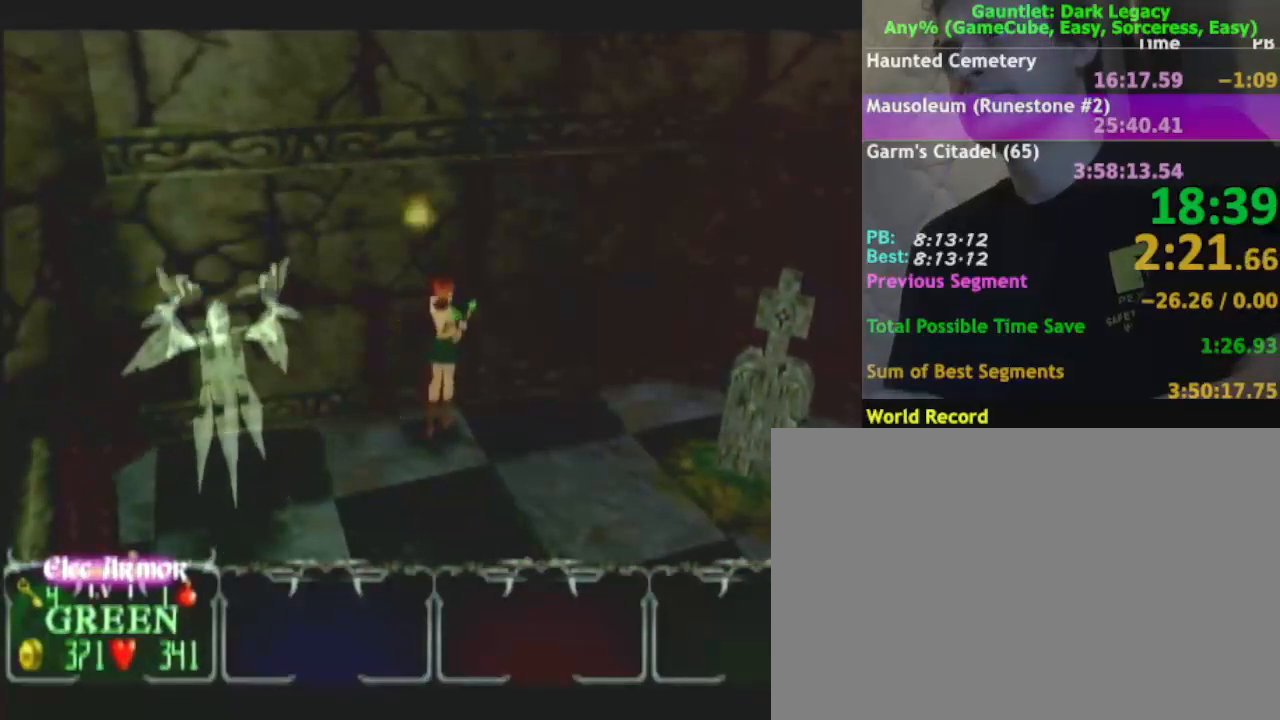
{"dt_ms": 500, "buttons": [], "left_stick": "up-left", "right_stick": "center", "events": [[67, "A", "down"], [133, "A", "up"], [233, "A", "down"], [317, "A", "up"]]}
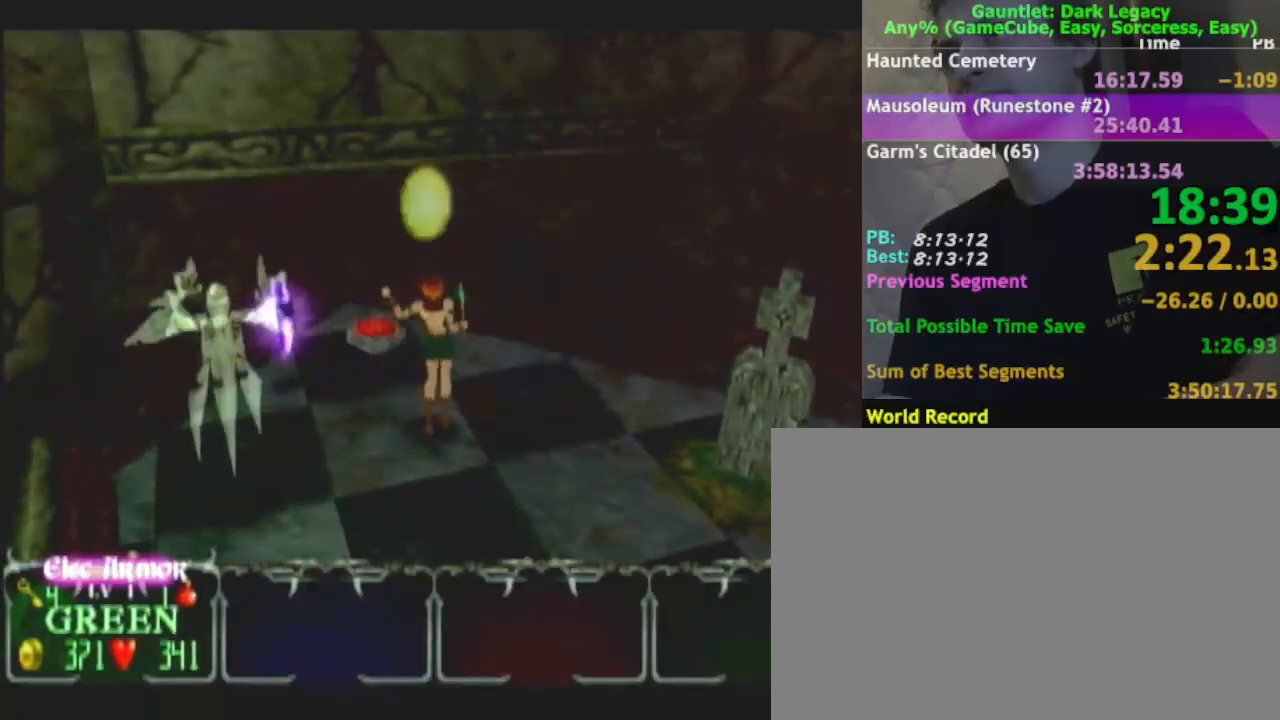
{"dt_ms": 500, "buttons": [], "left_stick": "up-left", "right_stick": "center", "events": []}
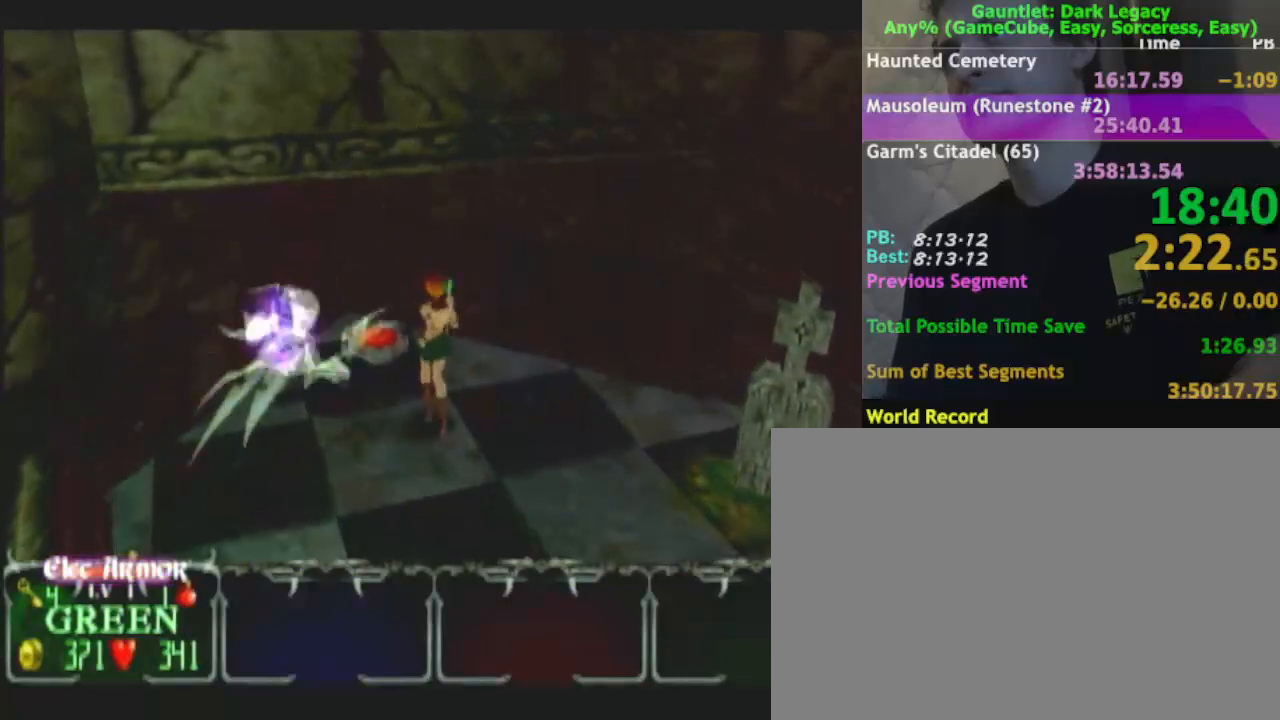
{"dt_ms": 500, "buttons": [], "left_stick": "up-left", "right_stick": "center", "events": []}
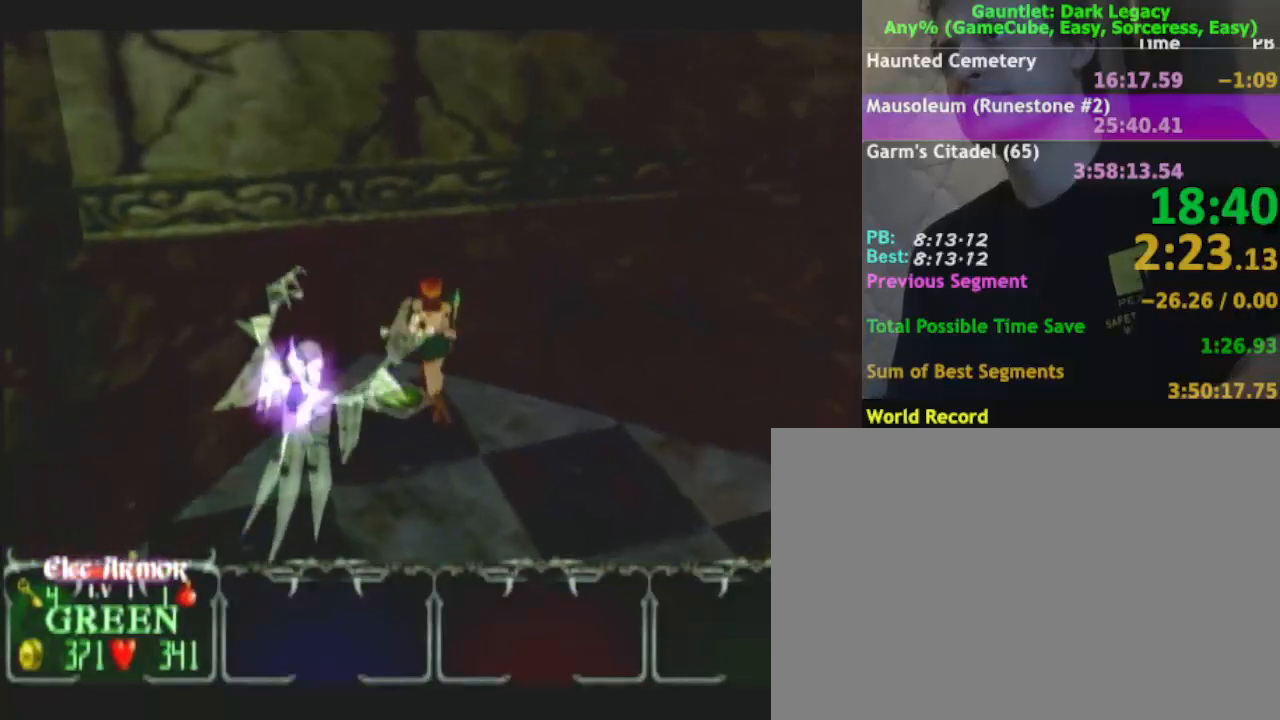
{"dt_ms": 500, "buttons": [], "left_stick": "left", "right_stick": "center", "events": [[83, "left_stick", "left"], [267, "left_stick", "center"], [483, "left_stick", "left"]]}
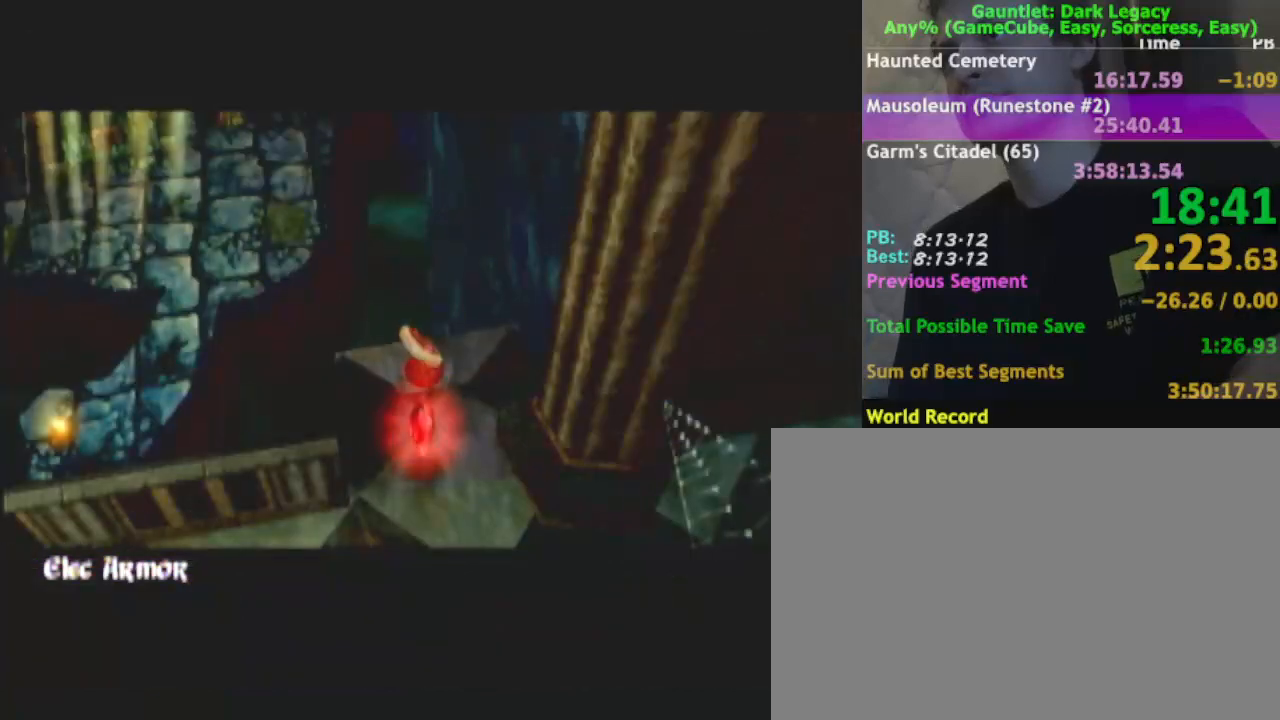
{"dt_ms": 500, "buttons": [], "left_stick": "left", "right_stick": "center", "events": []}
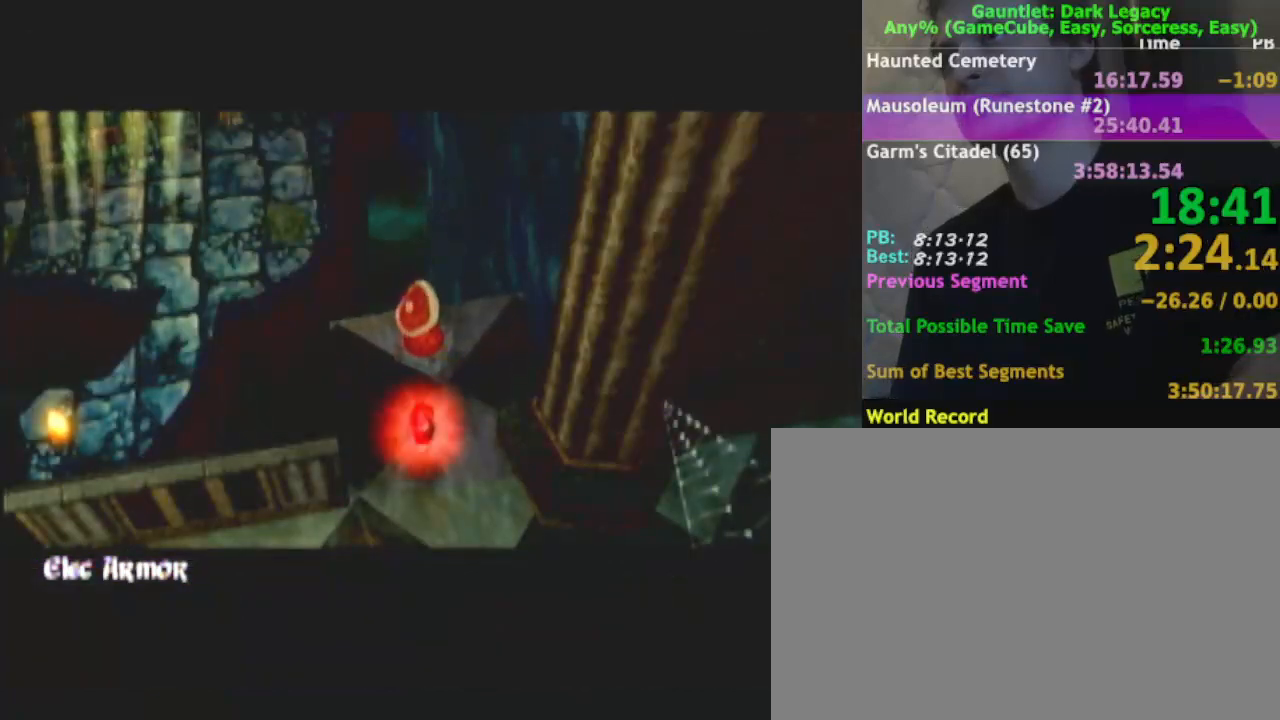
{"dt_ms": 500, "buttons": [], "left_stick": "left", "right_stick": "center", "events": []}
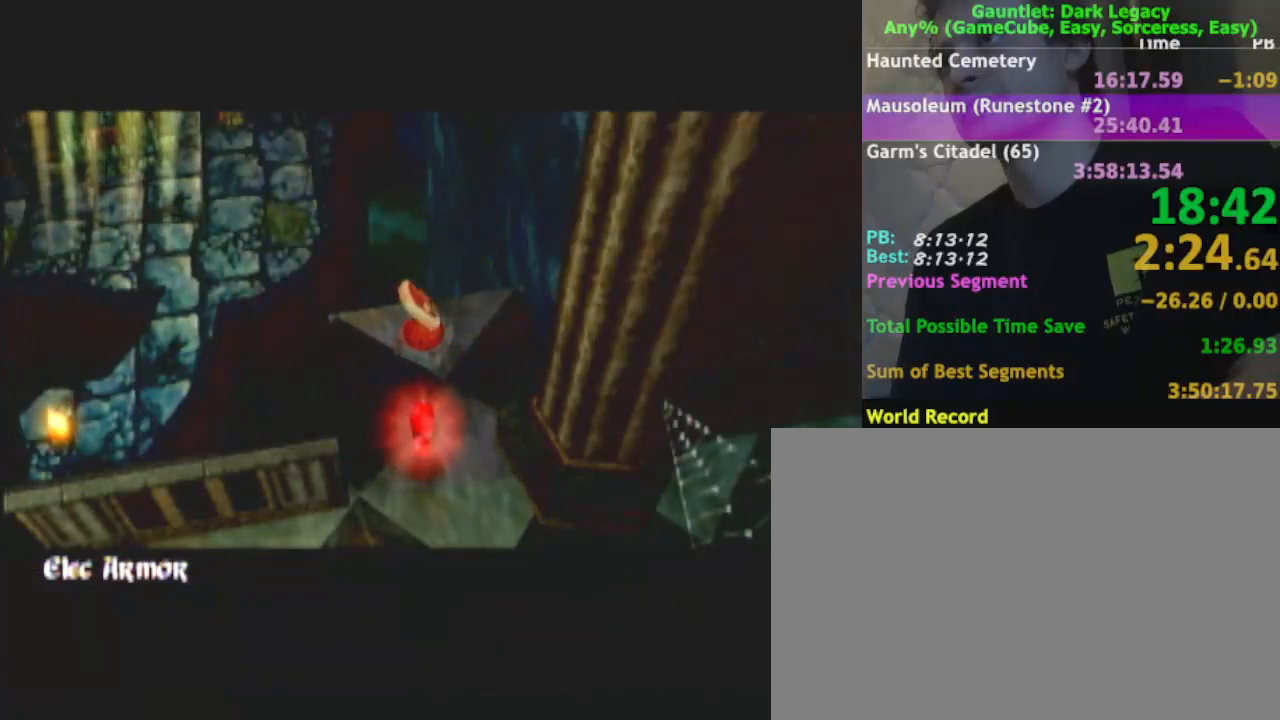
{"dt_ms": 500, "buttons": [], "left_stick": "down-left", "right_stick": "center", "events": [[250, "left_stick", "down-left"]]}
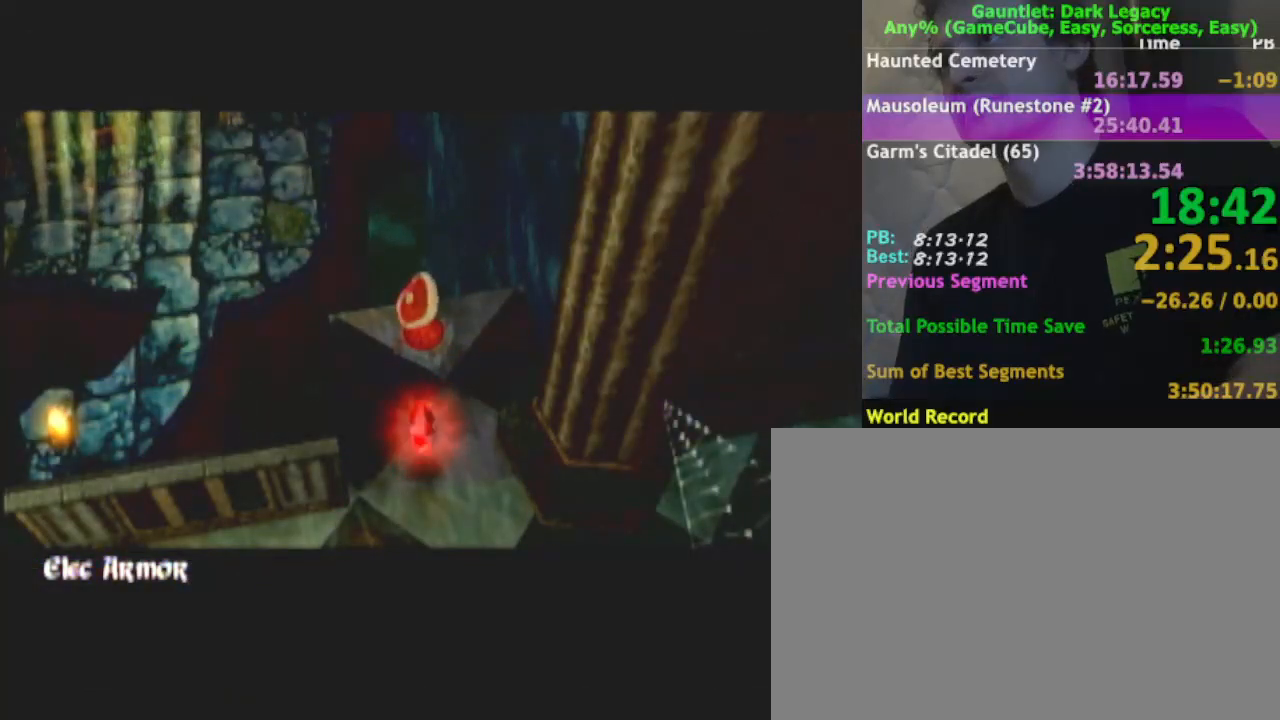
{"dt_ms": 500, "buttons": [], "left_stick": "down-left", "right_stick": "center", "events": []}
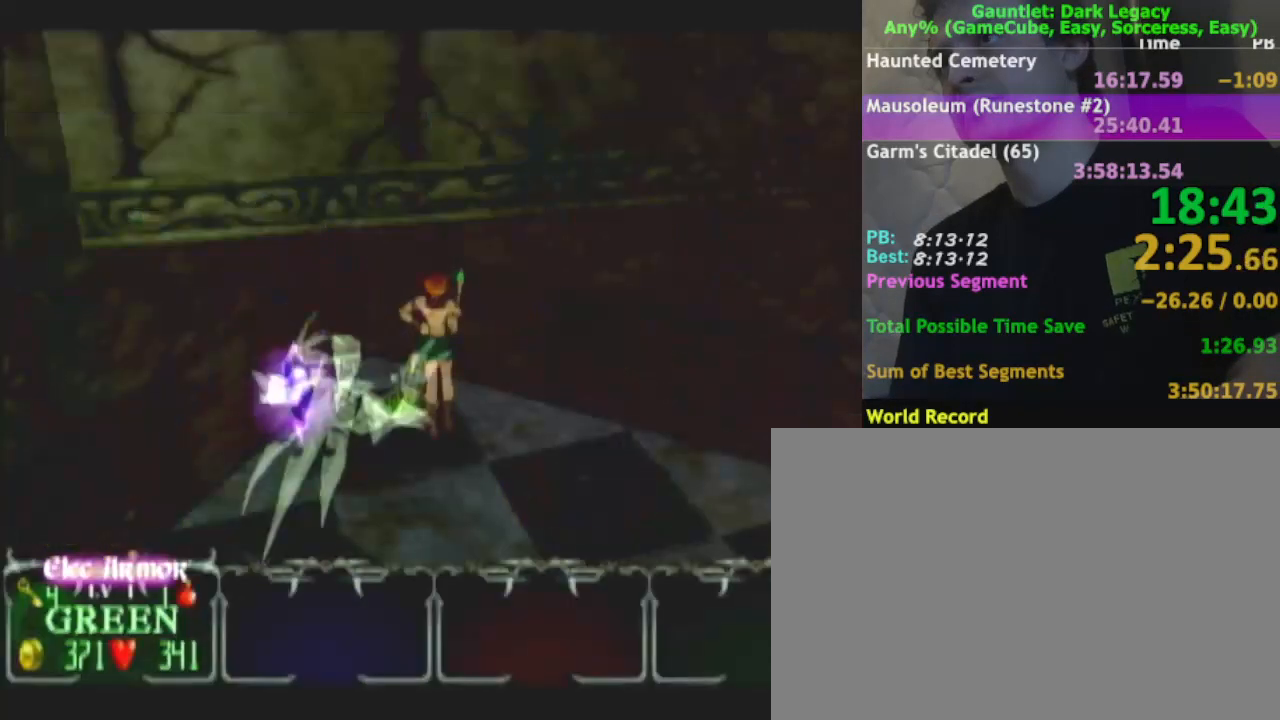
{"dt_ms": 500, "buttons": [], "left_stick": "down", "right_stick": "center", "events": [[467, "left_stick", "down"]]}
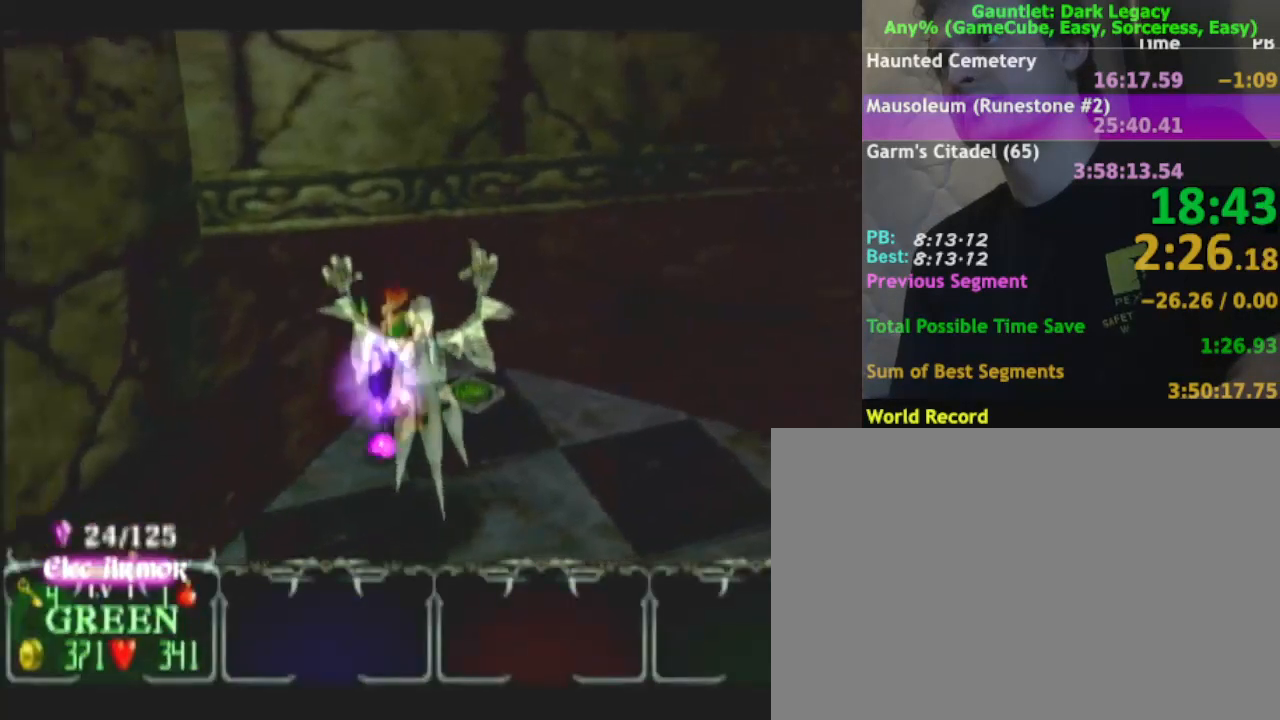
{"dt_ms": 500, "buttons": [], "left_stick": "down-left", "right_stick": "center", "events": [[17, "L1", "down"], [67, "left_stick", "down-right"], [83, "L1", "up"], [317, "left_stick", "down-left"]]}
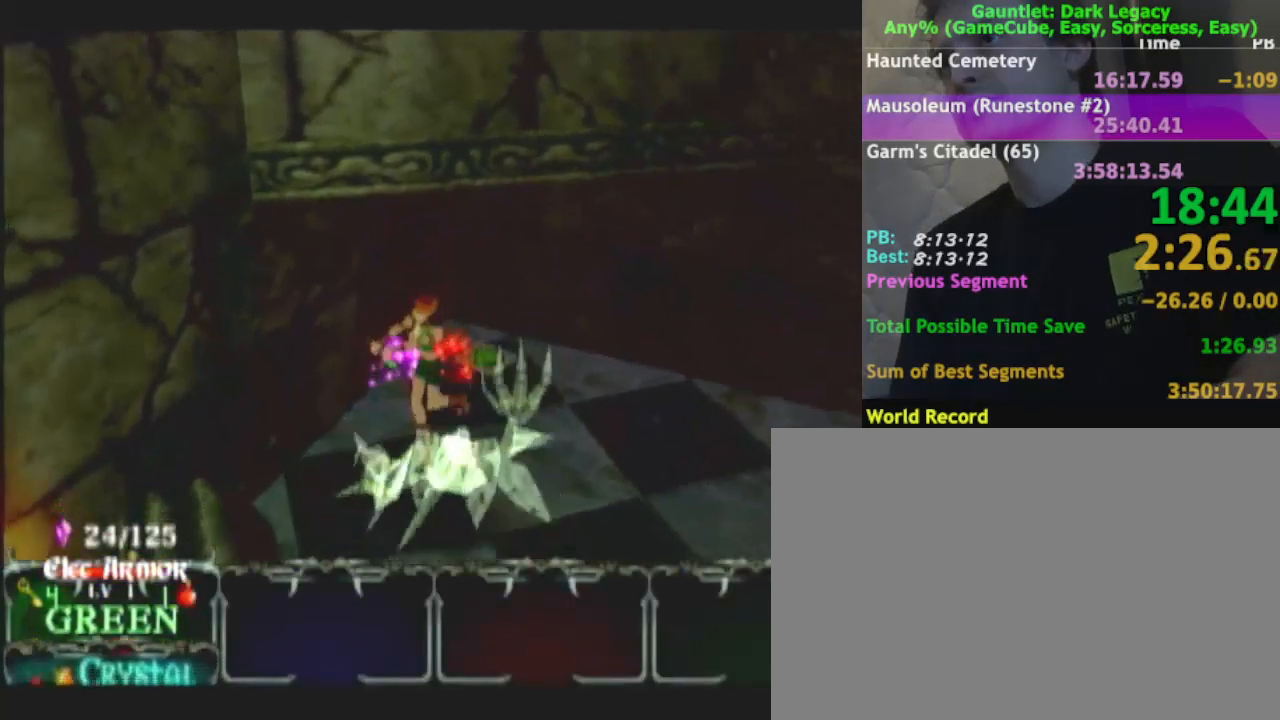
{"dt_ms": 500, "buttons": [], "left_stick": "down-right", "right_stick": "center", "events": [[100, "left_stick", "down-right"], [183, "left_stick", "right"], [467, "left_stick", "down-right"]]}
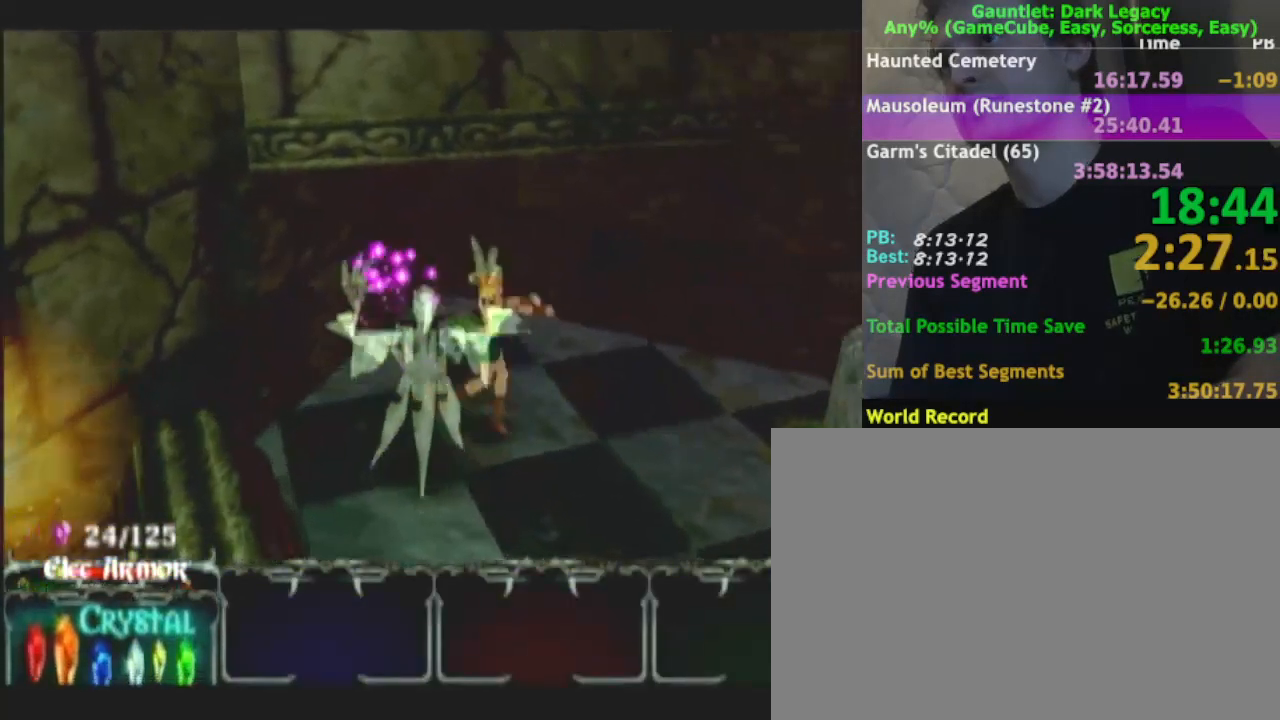
{"dt_ms": 500, "buttons": [], "left_stick": "down", "right_stick": "center", "events": [[67, "left_stick", "down"]]}
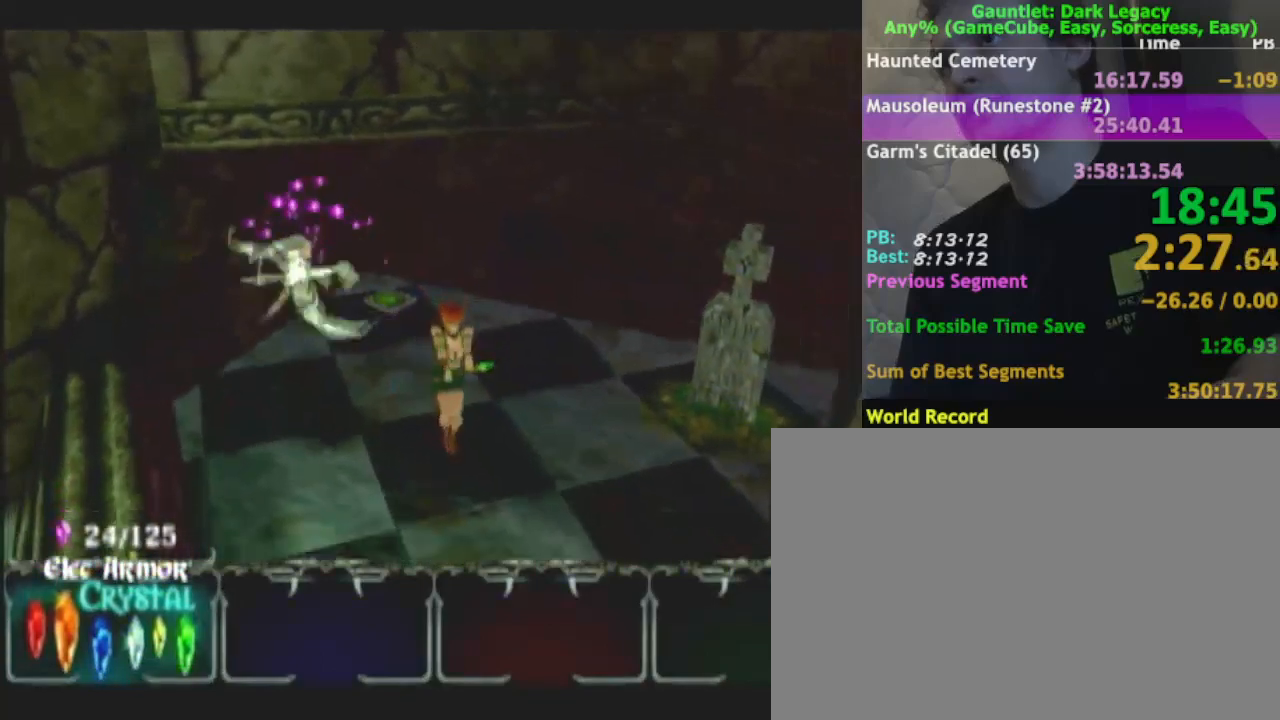
{"dt_ms": 500, "buttons": [], "left_stick": "down-left", "right_stick": "center", "events": [[150, "left_stick", "down-left"], [350, "DPAD_LEFT", "down"], [450, "DPAD_LEFT", "up"]]}
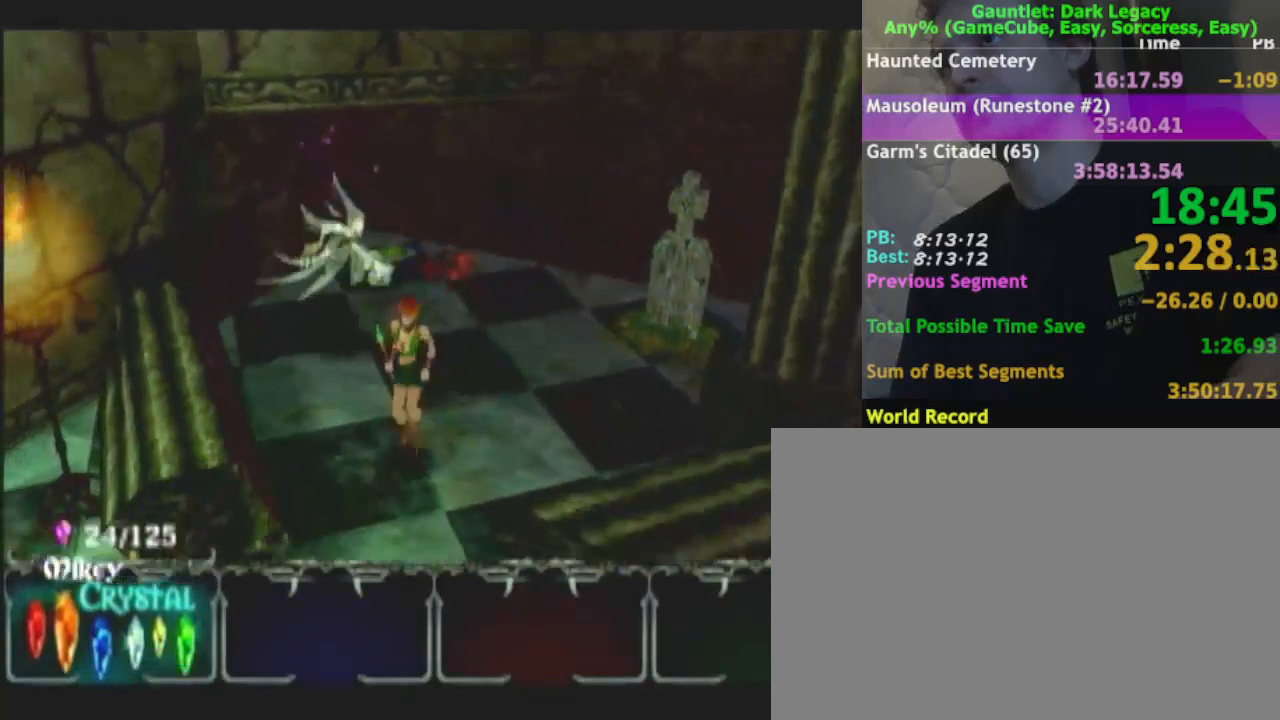
{"dt_ms": 1000, "buttons": [], "left_stick": "down-left", "right_stick": "center"}
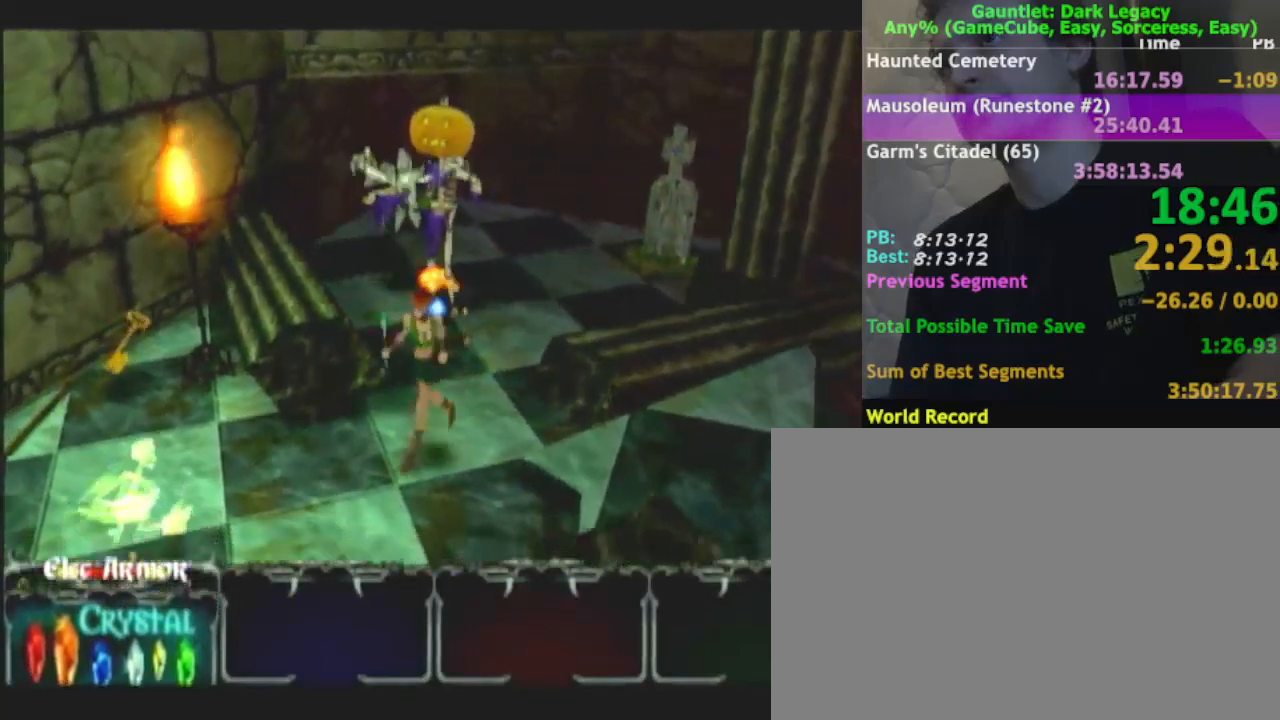
{"dt_ms": 500, "buttons": [], "left_stick": "up-left", "right_stick": "center", "events": [[283, "DPAD_UP", "down"], [350, "DPAD_UP", "up"], [450, "DPAD_UP", "down"], [500, "DPAD_UP", "up"], [500, "left_stick", "up-left"]]}
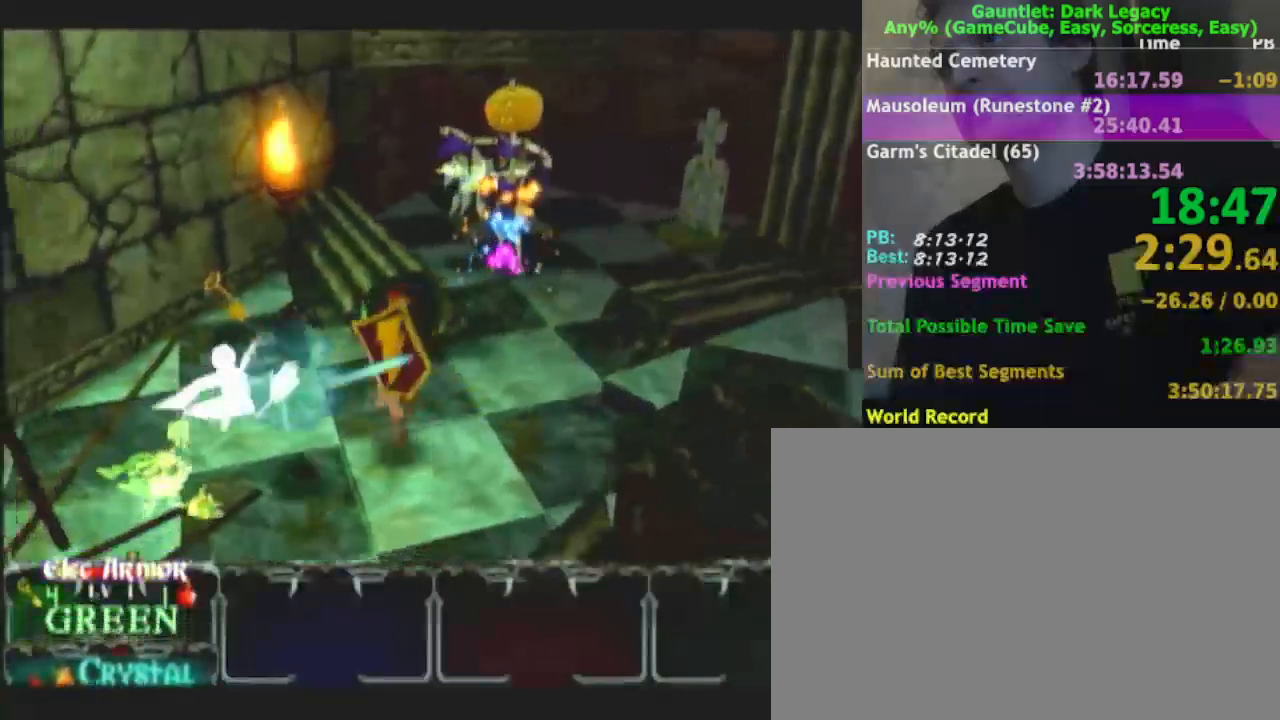
{"dt_ms": 500, "buttons": [], "left_stick": "up-left", "right_stick": "center", "events": []}
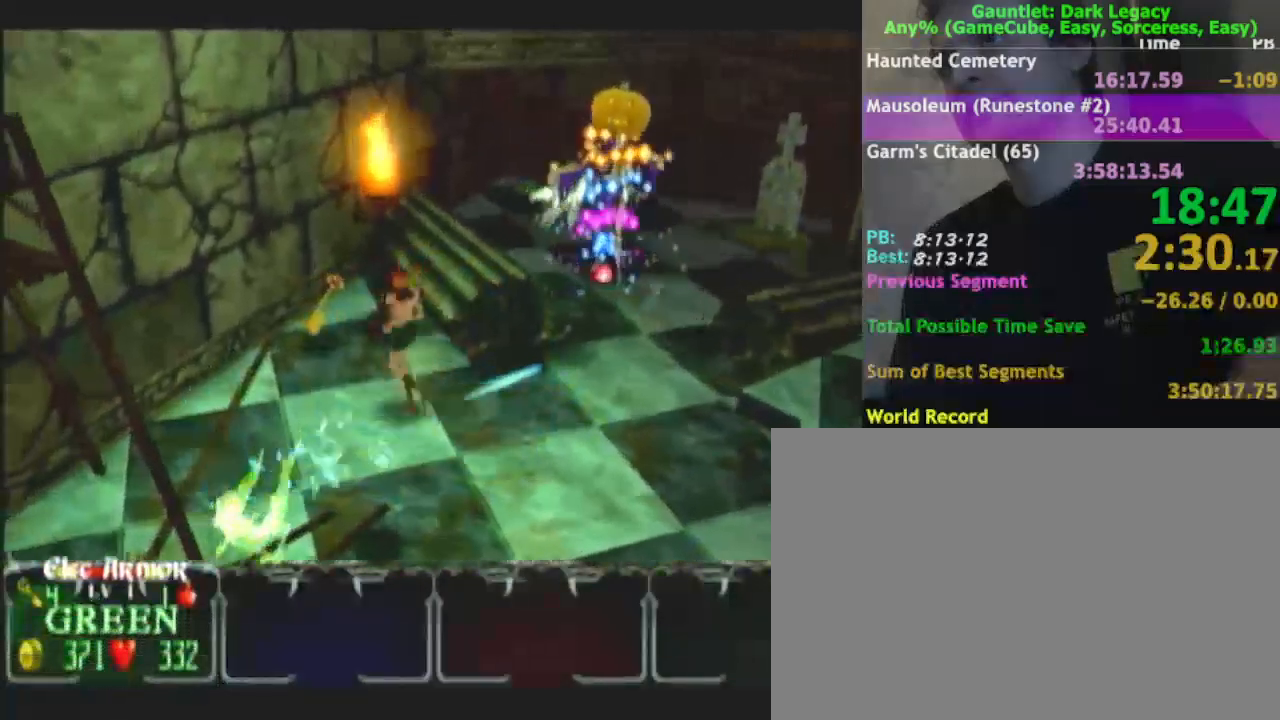
{"dt_ms": 500, "buttons": [], "left_stick": "down-left", "right_stick": "center", "events": [[500, "left_stick", "down-left"]]}
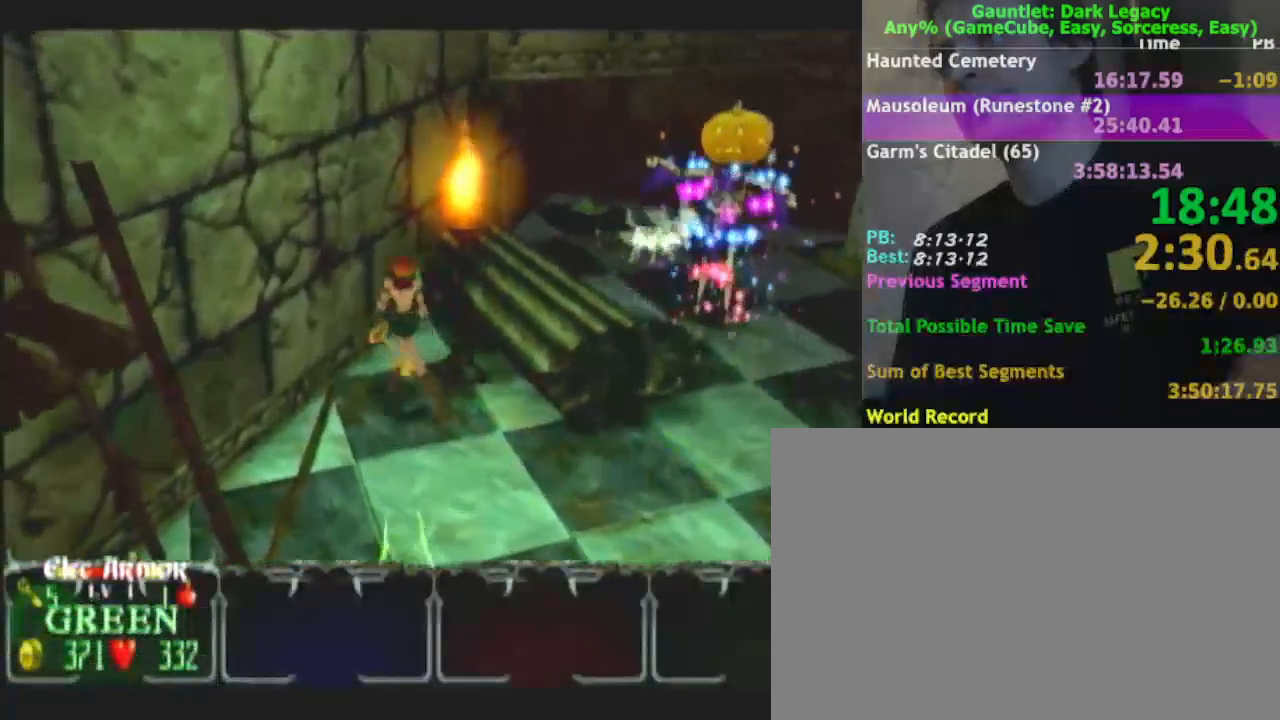
{"dt_ms": 500, "buttons": [], "left_stick": "down-left", "right_stick": "center", "events": []}
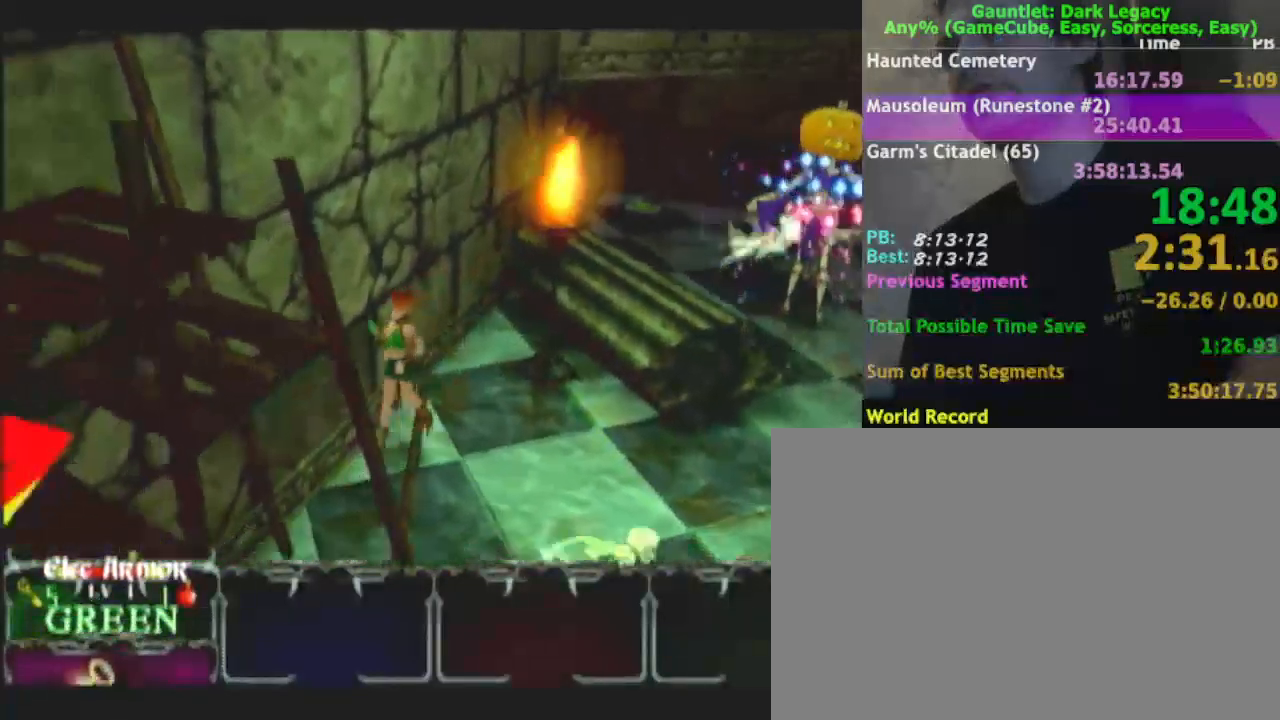
{"dt_ms": 500, "buttons": [], "left_stick": "down", "right_stick": "center", "events": [[367, "left_stick", "down"]]}
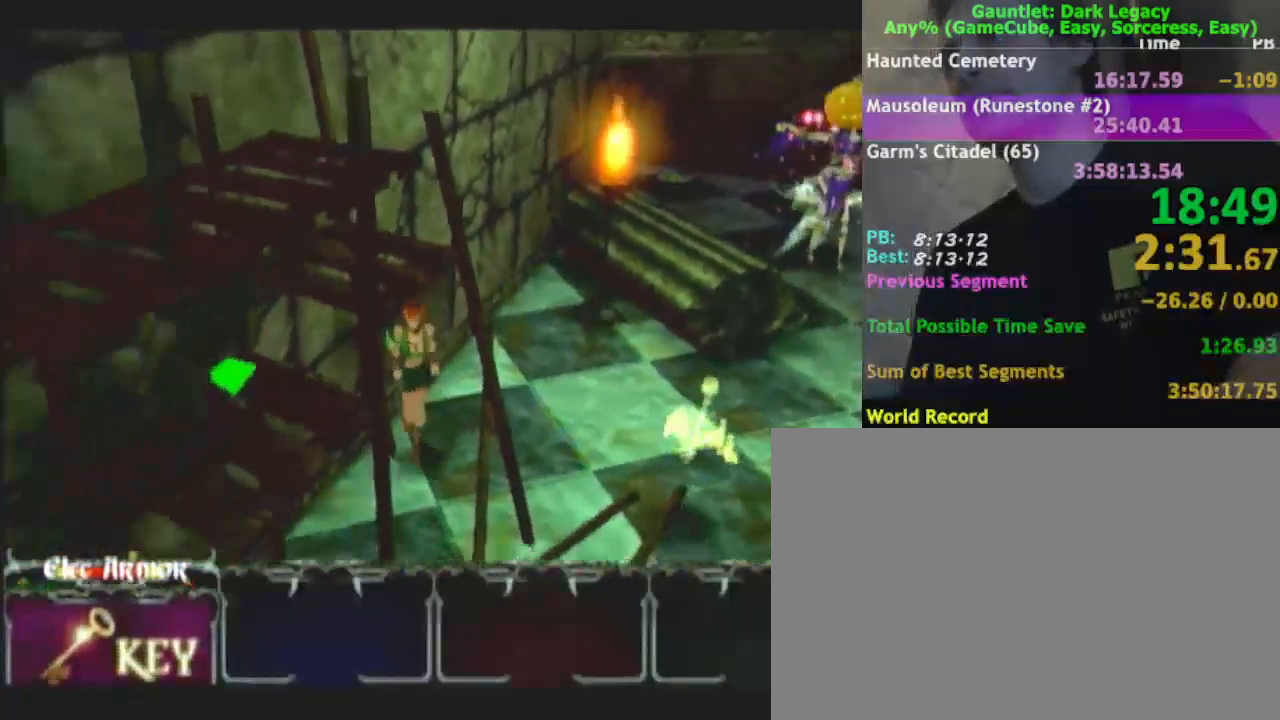
{"dt_ms": 500, "buttons": [], "left_stick": "down", "right_stick": "center", "events": []}
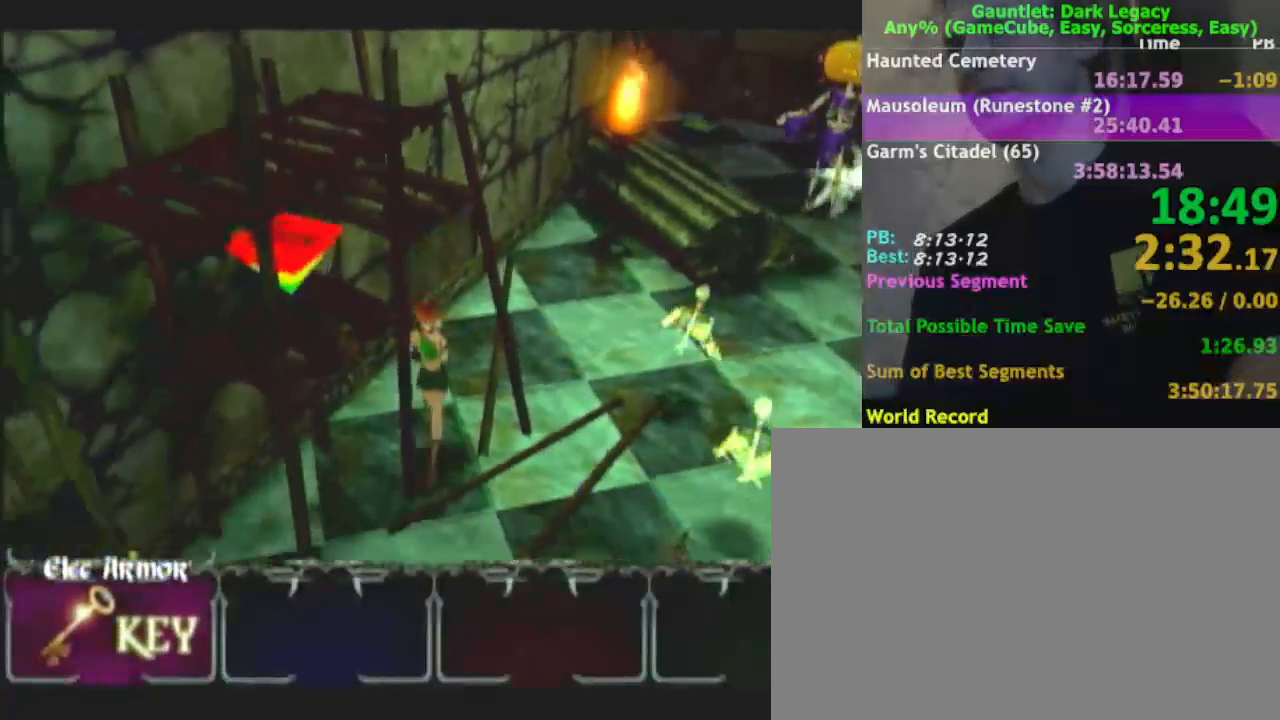
{"dt_ms": 500, "buttons": [], "left_stick": "down-left", "right_stick": "center", "events": [[417, "left_stick", "down-left"]]}